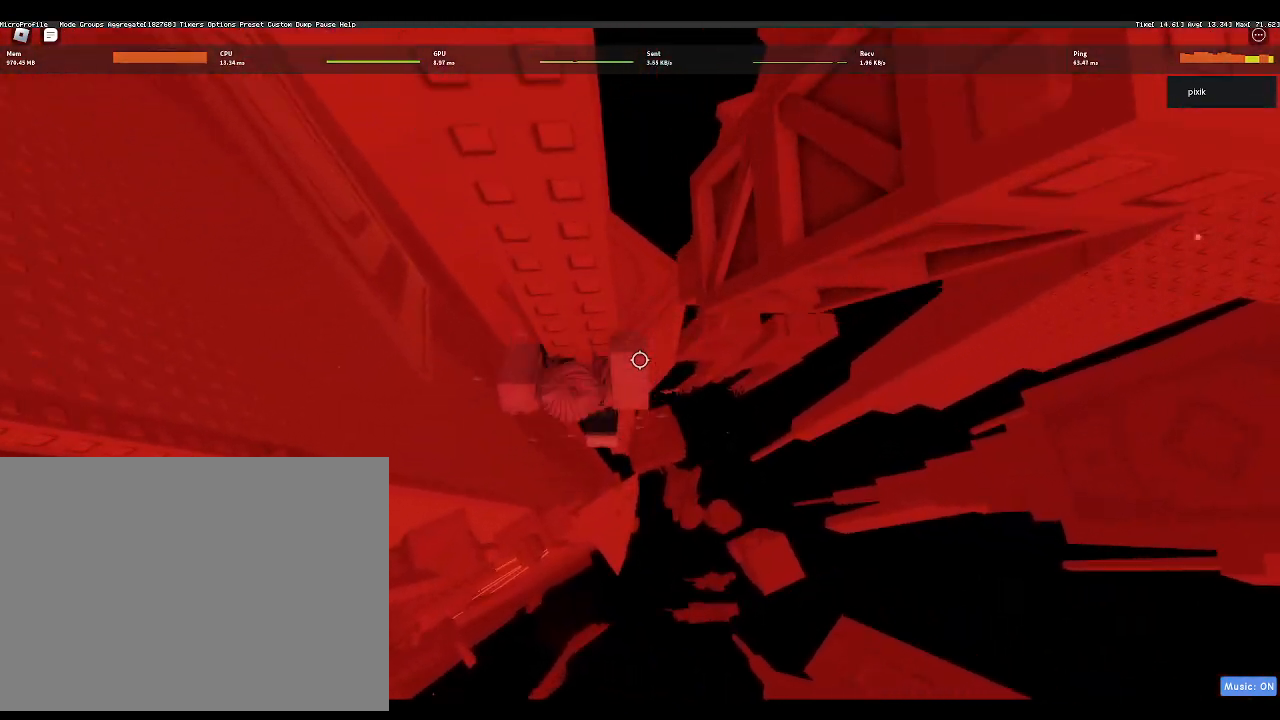
Gameplay with keyboard; each line is a JSON object with the keys held at the frame after it. "events" lists presses ("down") and releases ("up") of "a", "ctrl", "d", "f", "r", "s", "shift", "space" and "w" between this image and that frame as [ms after this image, input, new state], when the widget could be followed in between. No other keys are recorded. Mouse input is not recorded.
{"keys": [], "events": [[50, "w", "down"], [133, "w", "up"], [267, "shift", "down"], [367, "shift", "up"]]}
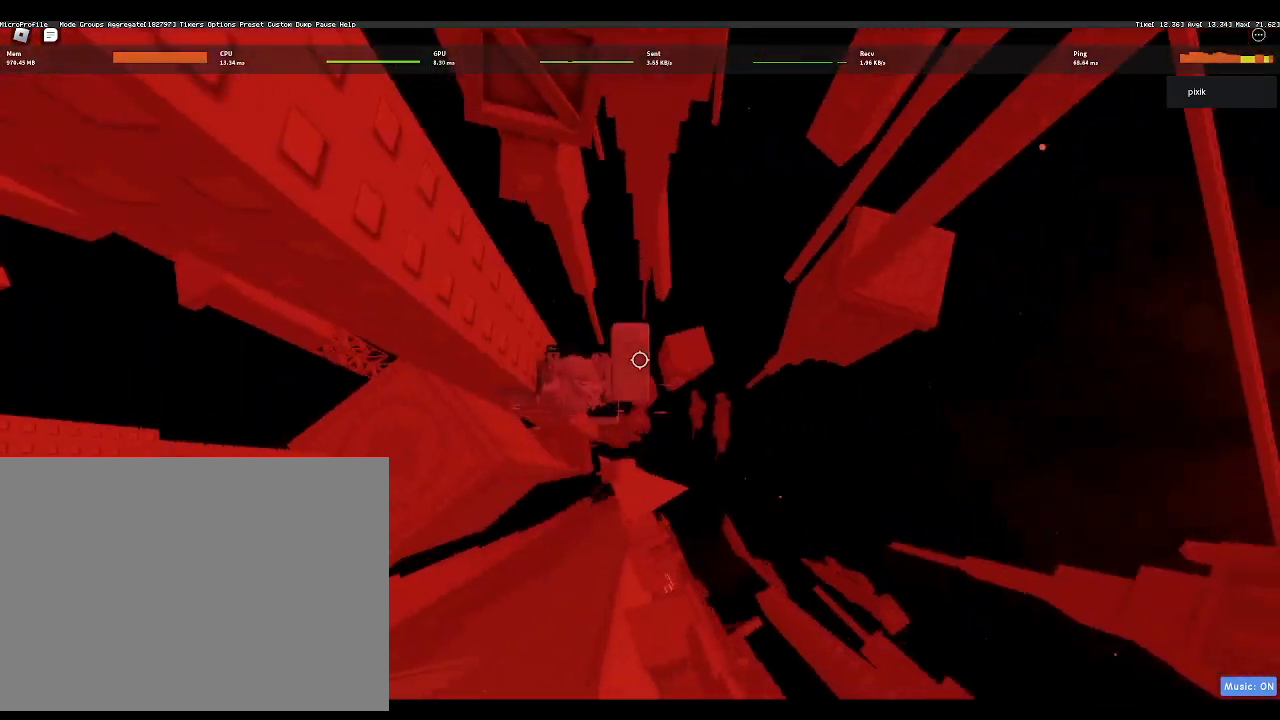
{"keys": ["w"], "events": [[17, "shift", "down"], [17, "space", "down"], [67, "shift", "up"], [100, "w", "down"], [150, "space", "up"]]}
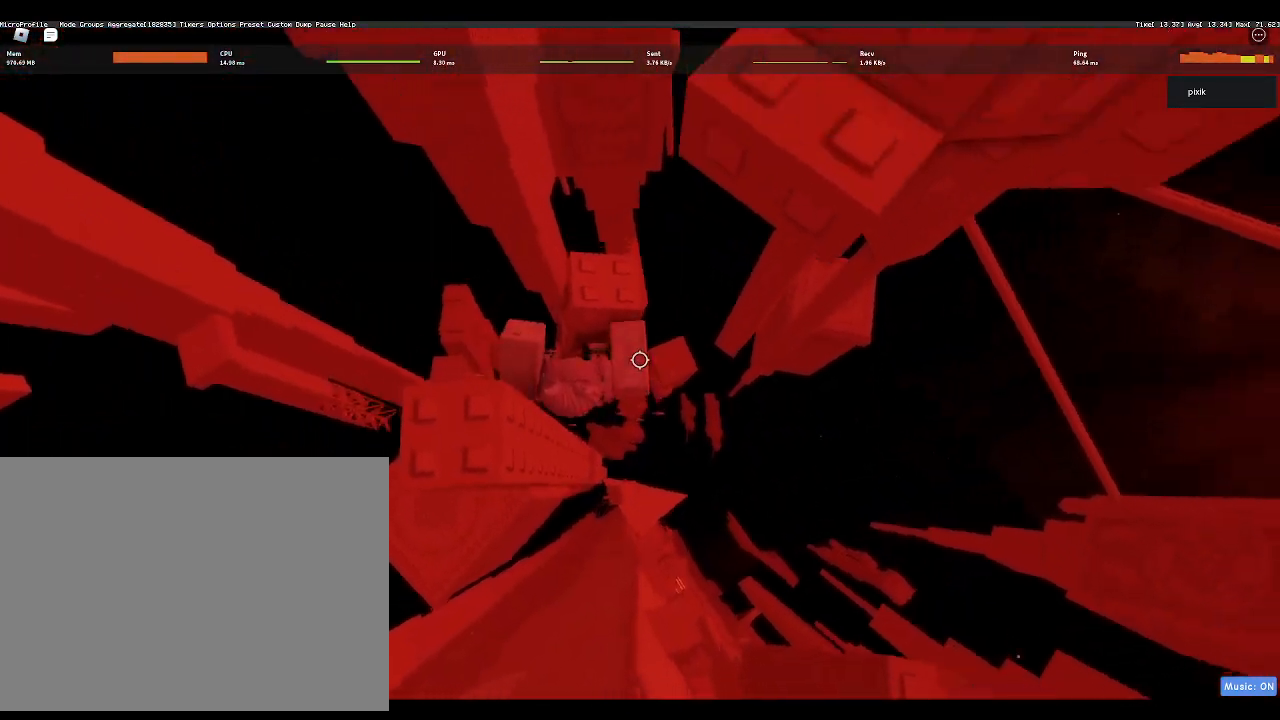
{"keys": [], "events": [[400, "w", "up"]]}
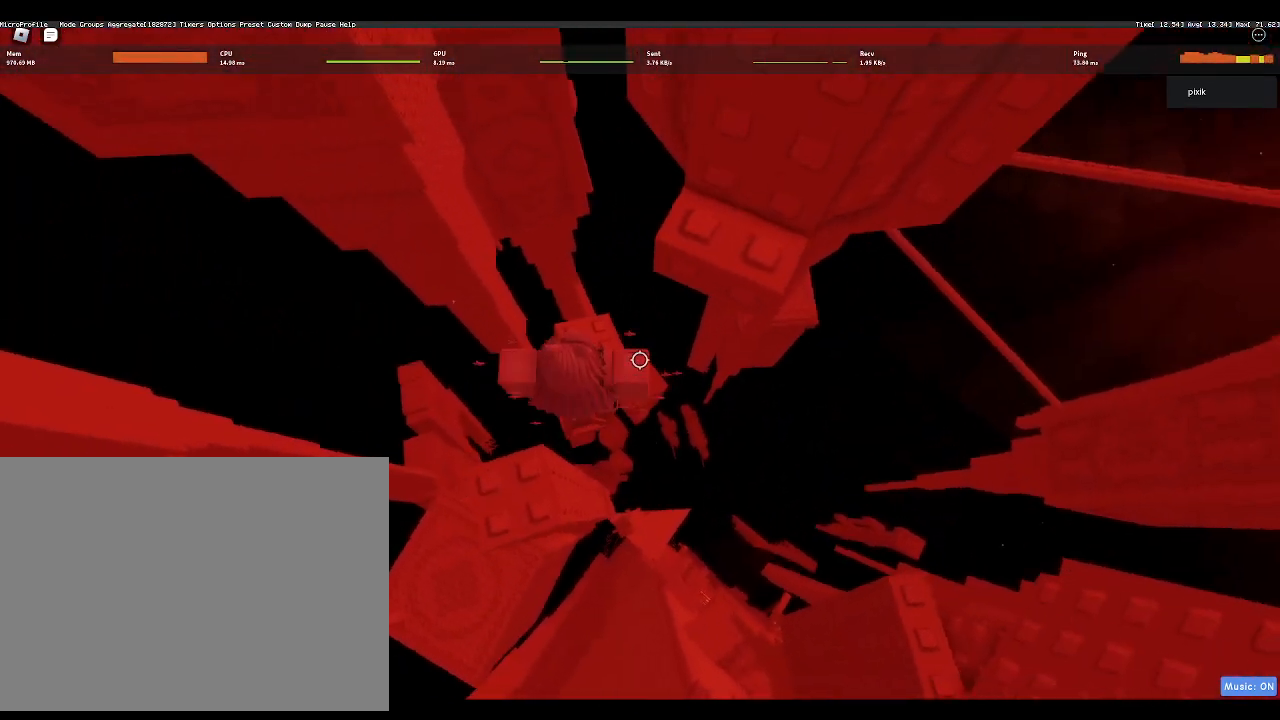
{"keys": ["s"], "events": [[67, "w", "down"], [183, "w", "up"], [317, "space", "down"], [367, "s", "down"], [467, "space", "up"]]}
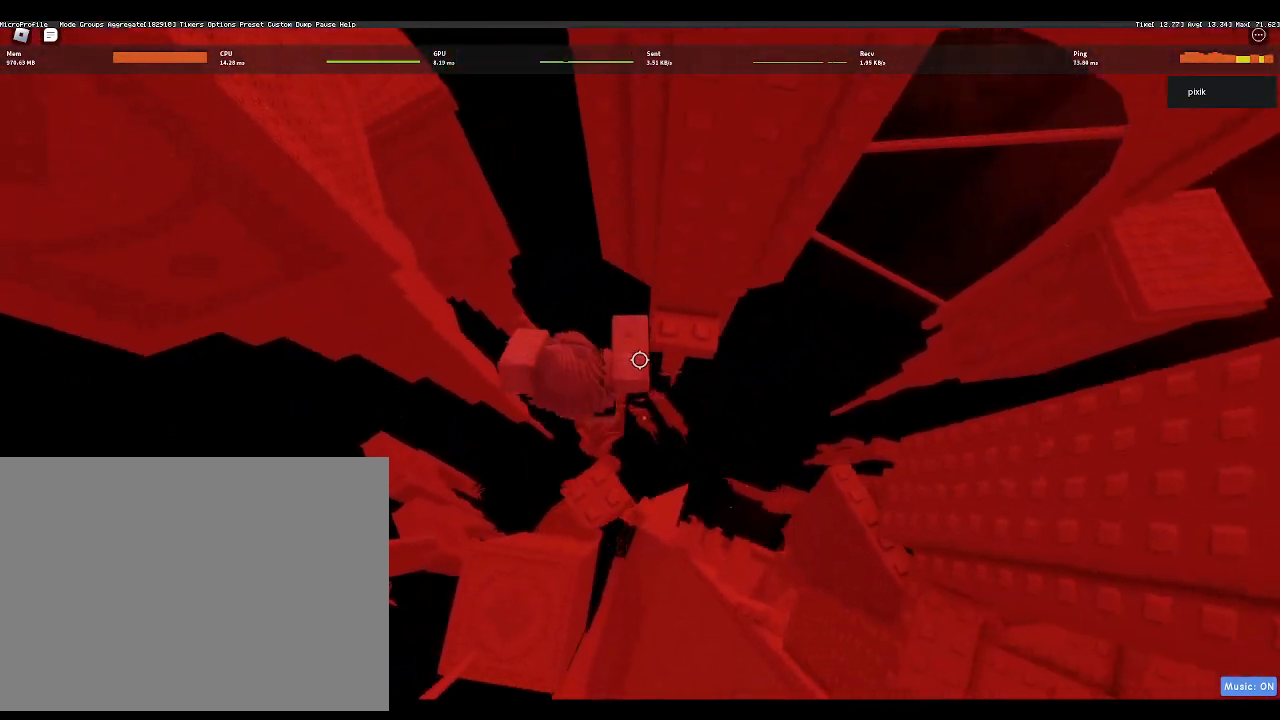
{"keys": ["space", "w"], "events": [[150, "s", "up"], [483, "space", "down"], [483, "w", "down"]]}
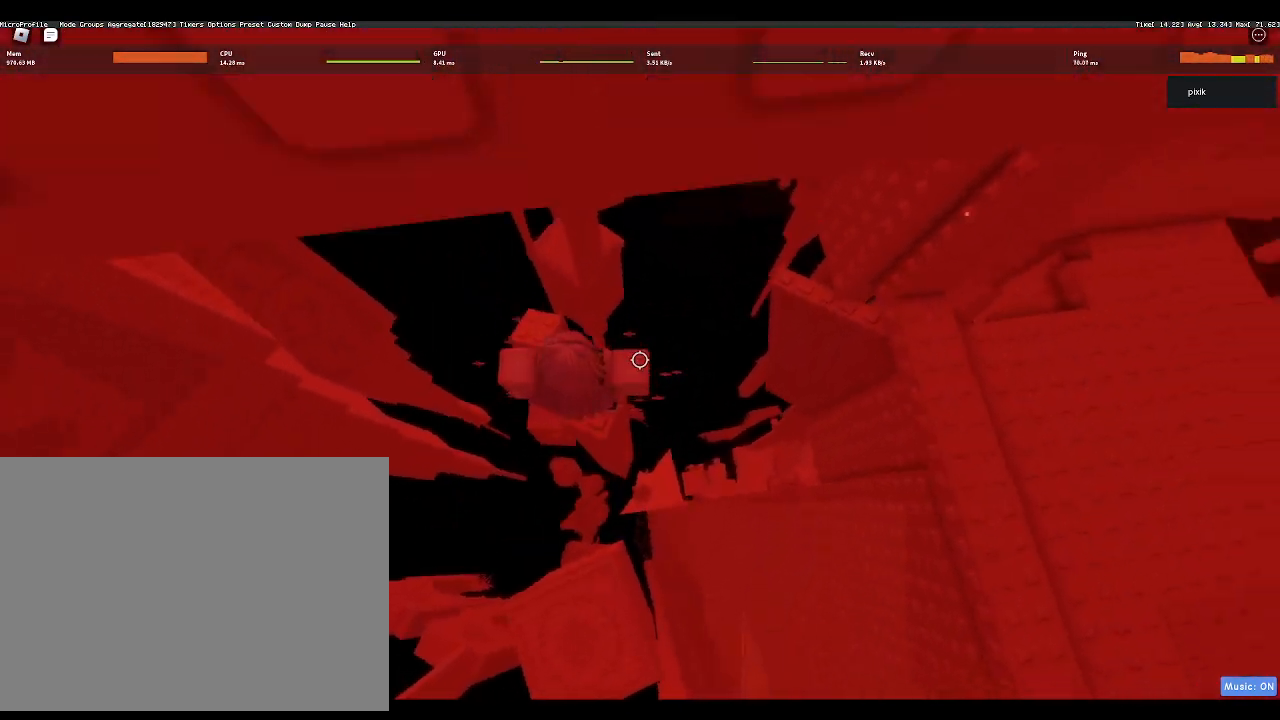
{"keys": ["d", "w"], "events": [[67, "space", "up"], [483, "d", "down"]]}
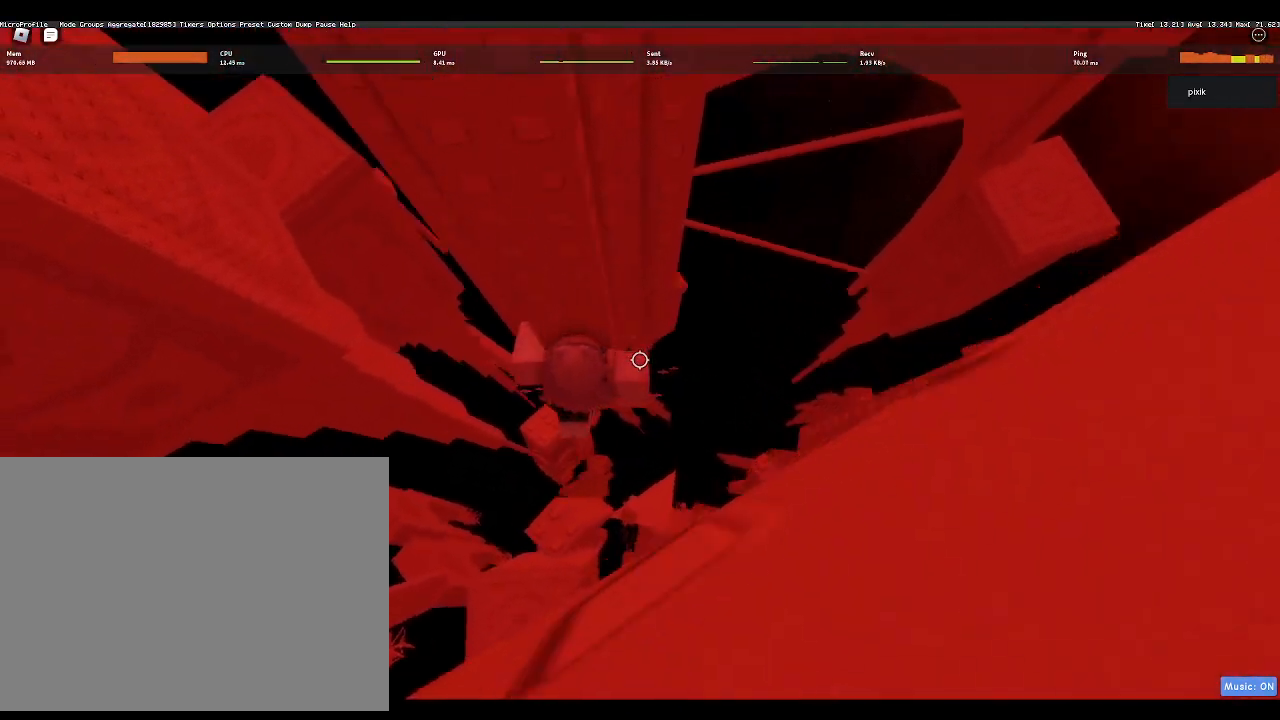
{"keys": [], "events": [[33, "d", "up"], [33, "w", "up"], [367, "w", "down"], [500, "w", "up"]]}
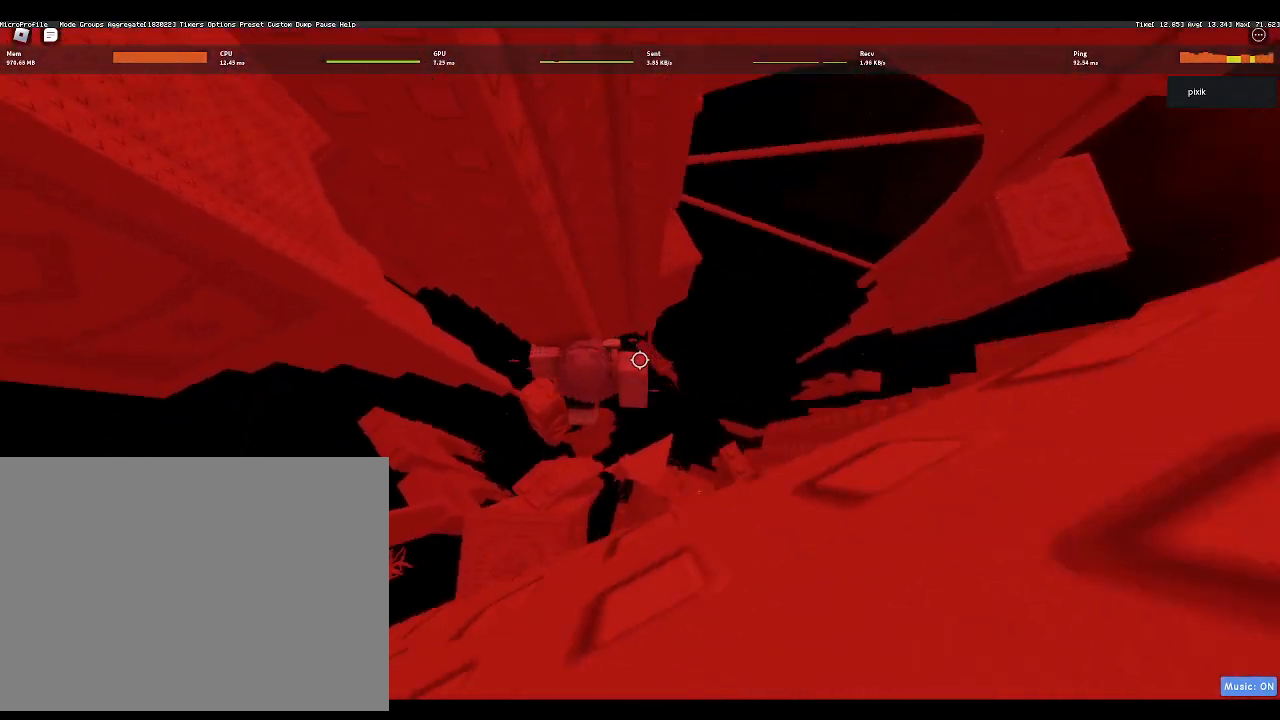
{"keys": [], "events": []}
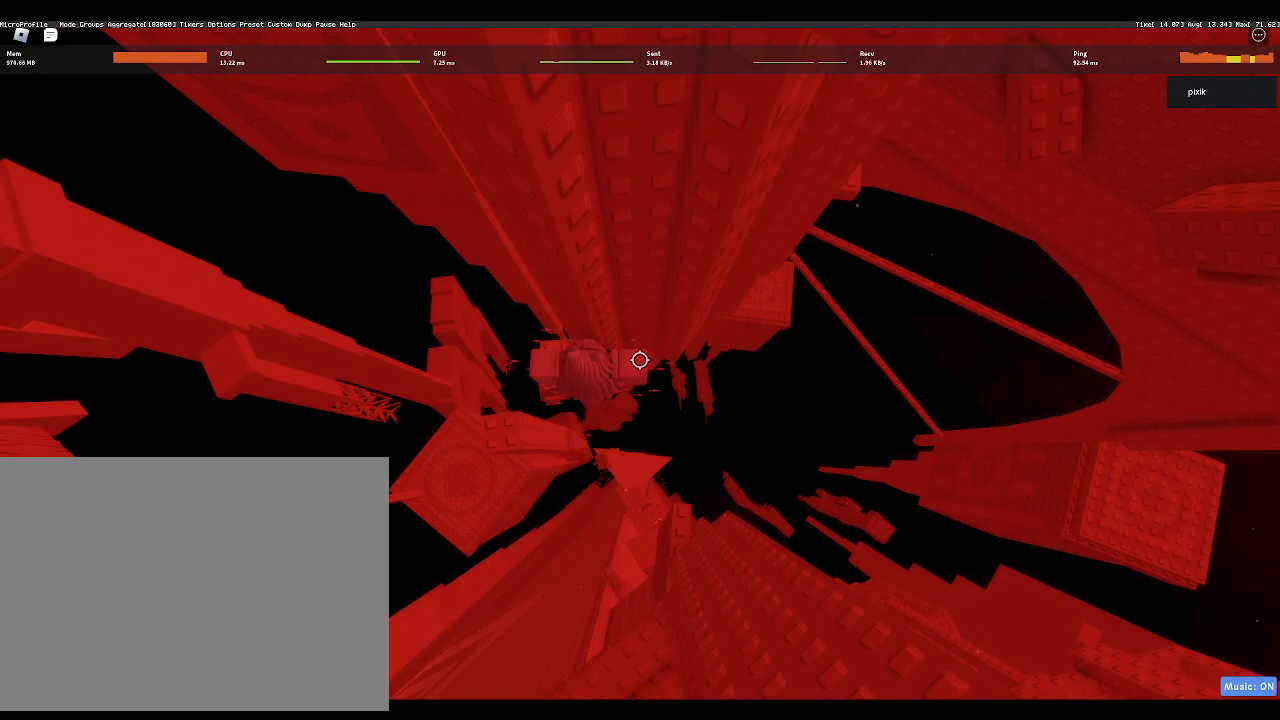
{"keys": ["d"], "events": [[67, "d", "down"], [200, "space", "down"], [350, "space", "up"]]}
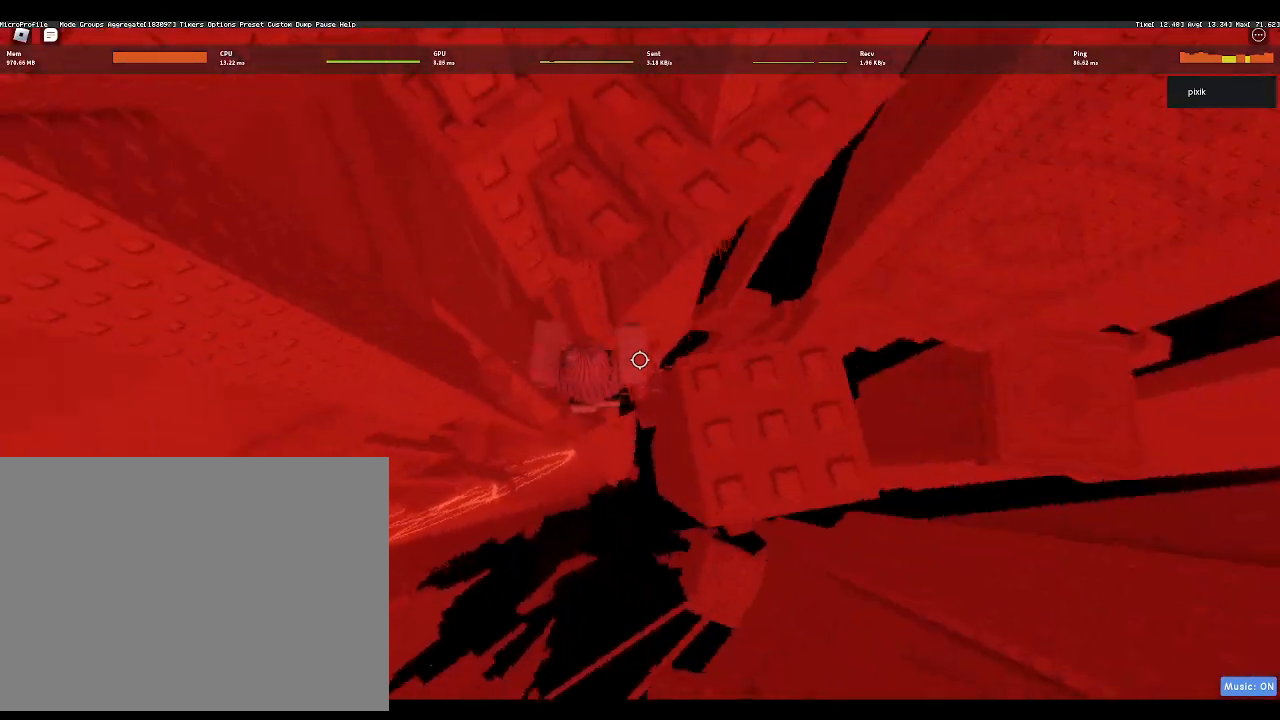
{"keys": [], "events": [[50, "w", "down"], [233, "d", "up"], [433, "w", "up"]]}
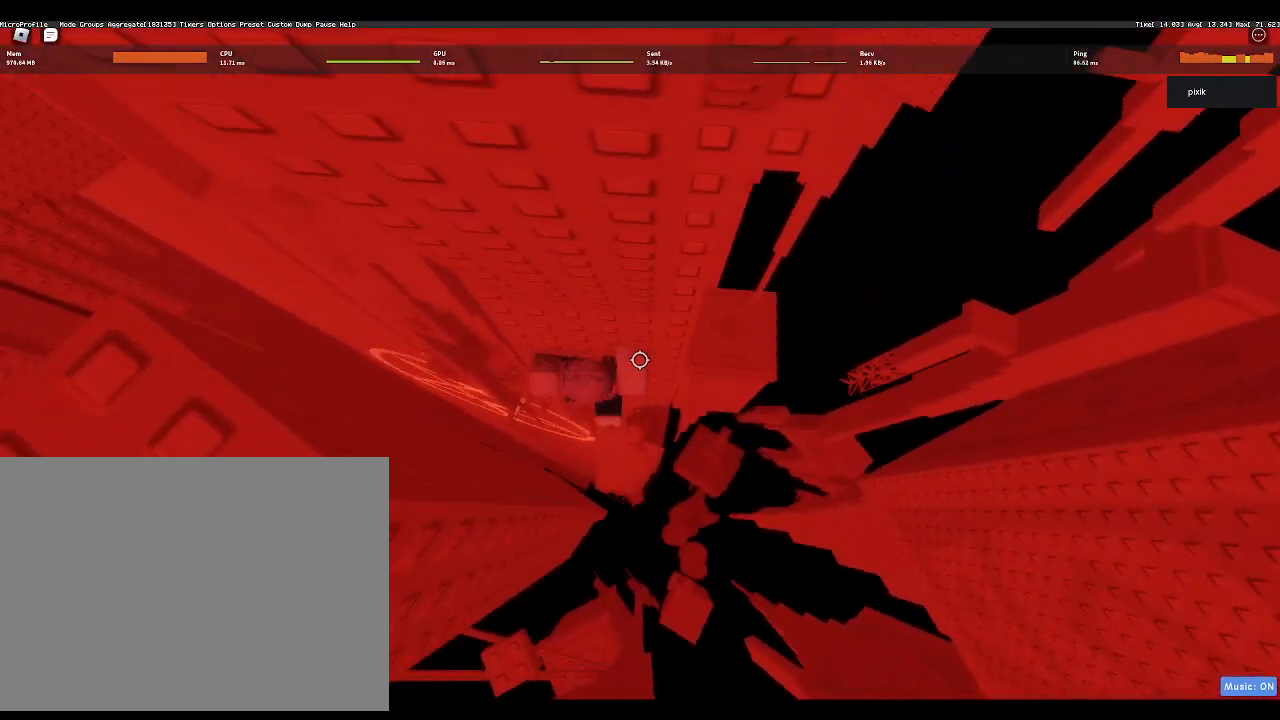
{"keys": [], "events": [[217, "d", "down"], [217, "w", "down"], [317, "d", "up"], [317, "w", "up"]]}
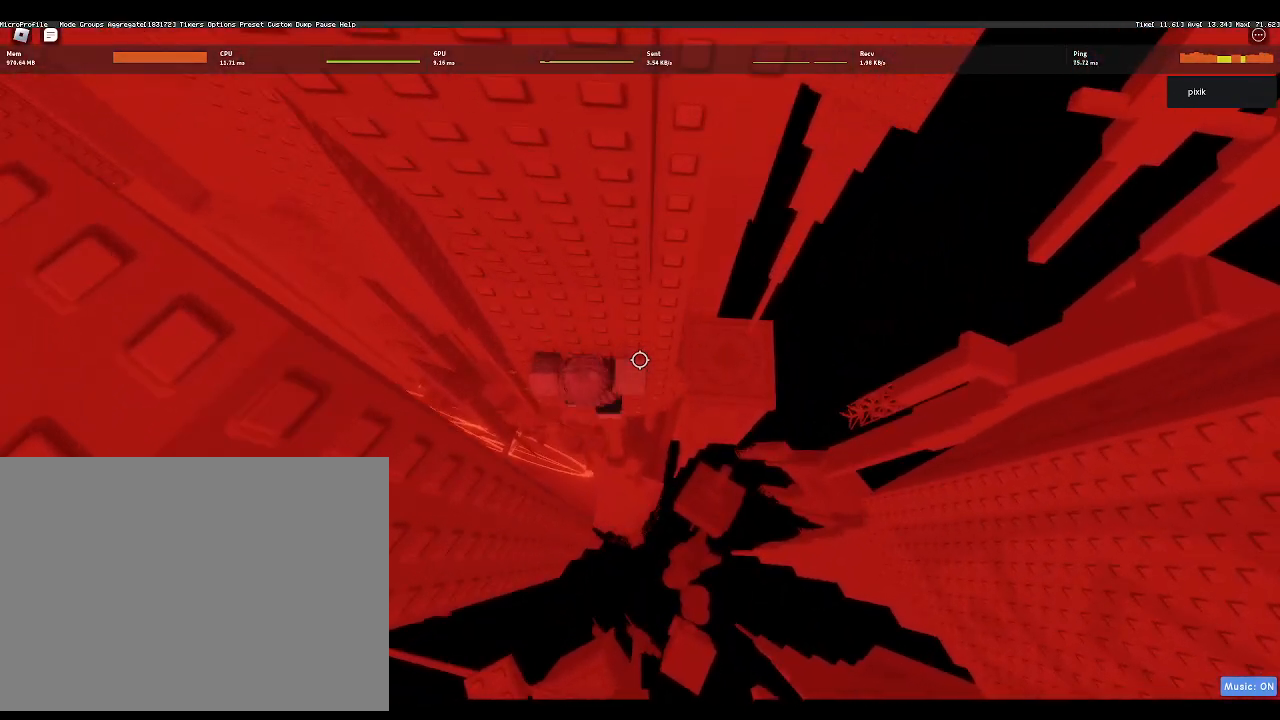
{"keys": [], "events": [[183, "d", "down"], [183, "w", "down"], [267, "d", "up"], [267, "w", "up"], [367, "shift", "down"], [417, "shift", "up"]]}
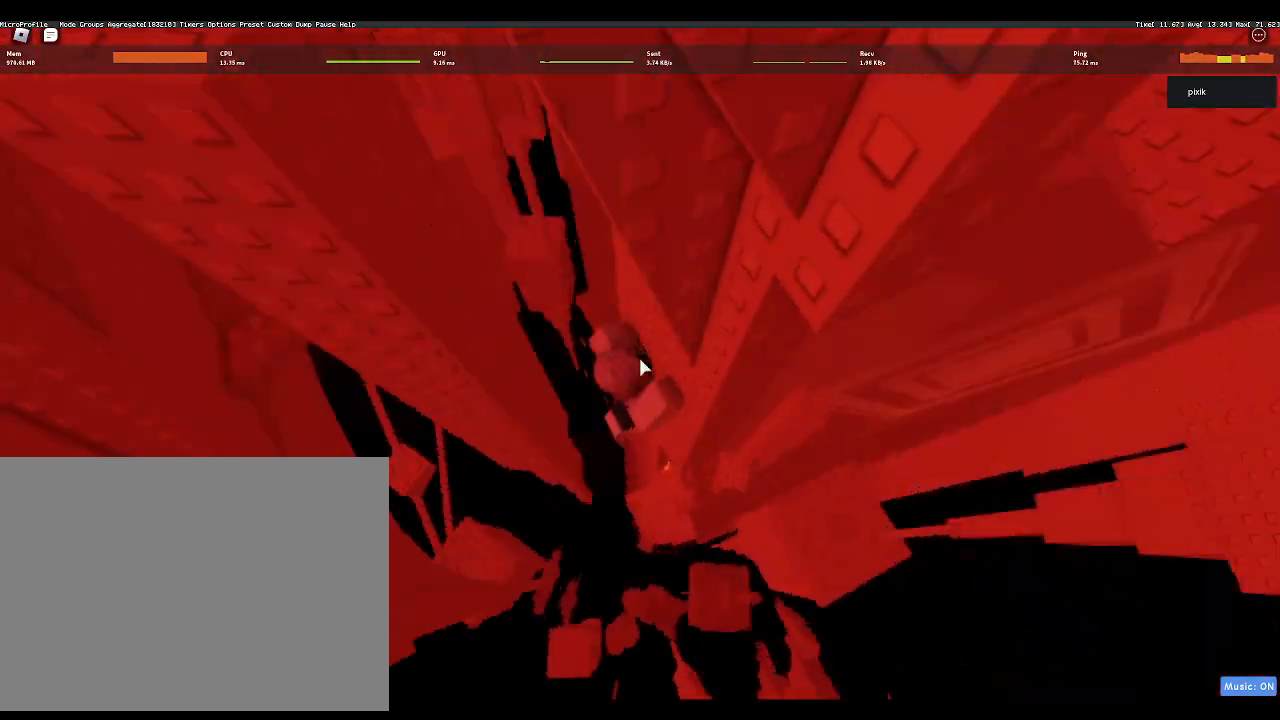
{"keys": ["a"], "events": [[150, "a", "down"], [150, "shift", "down"], [233, "space", "down"], [283, "shift", "up"], [433, "space", "up"]]}
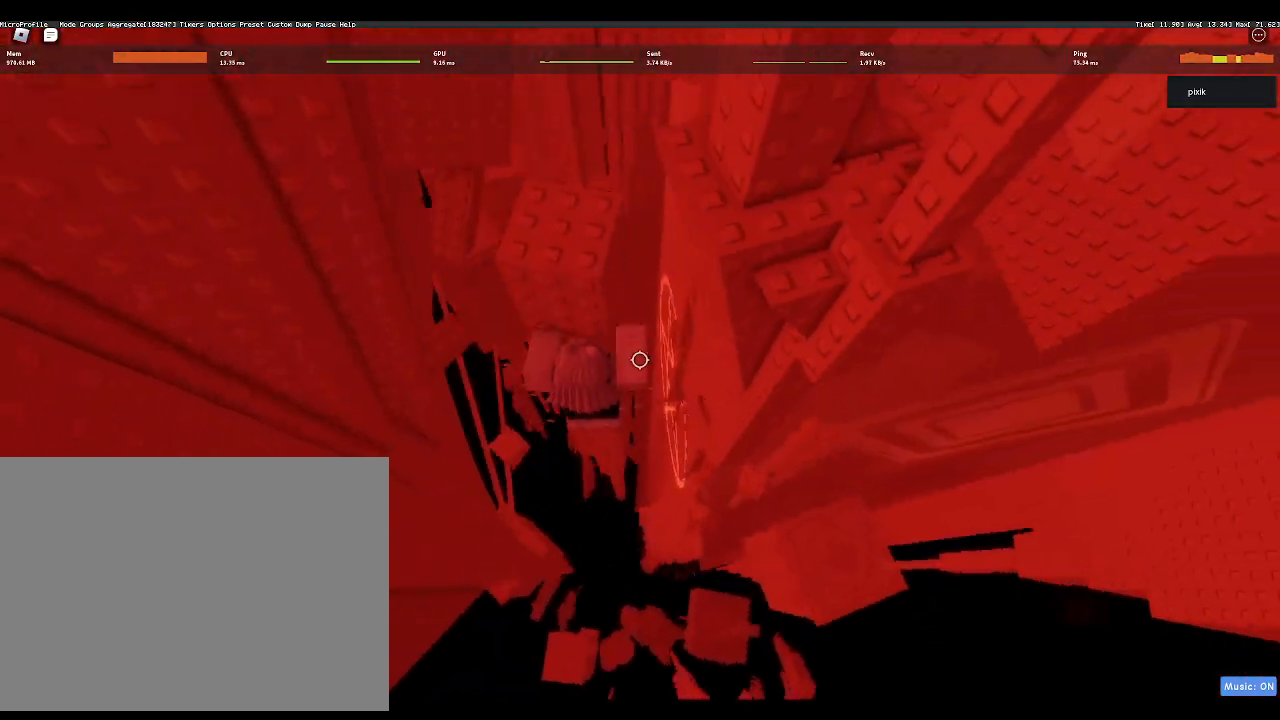
{"keys": [], "events": [[450, "a", "up"]]}
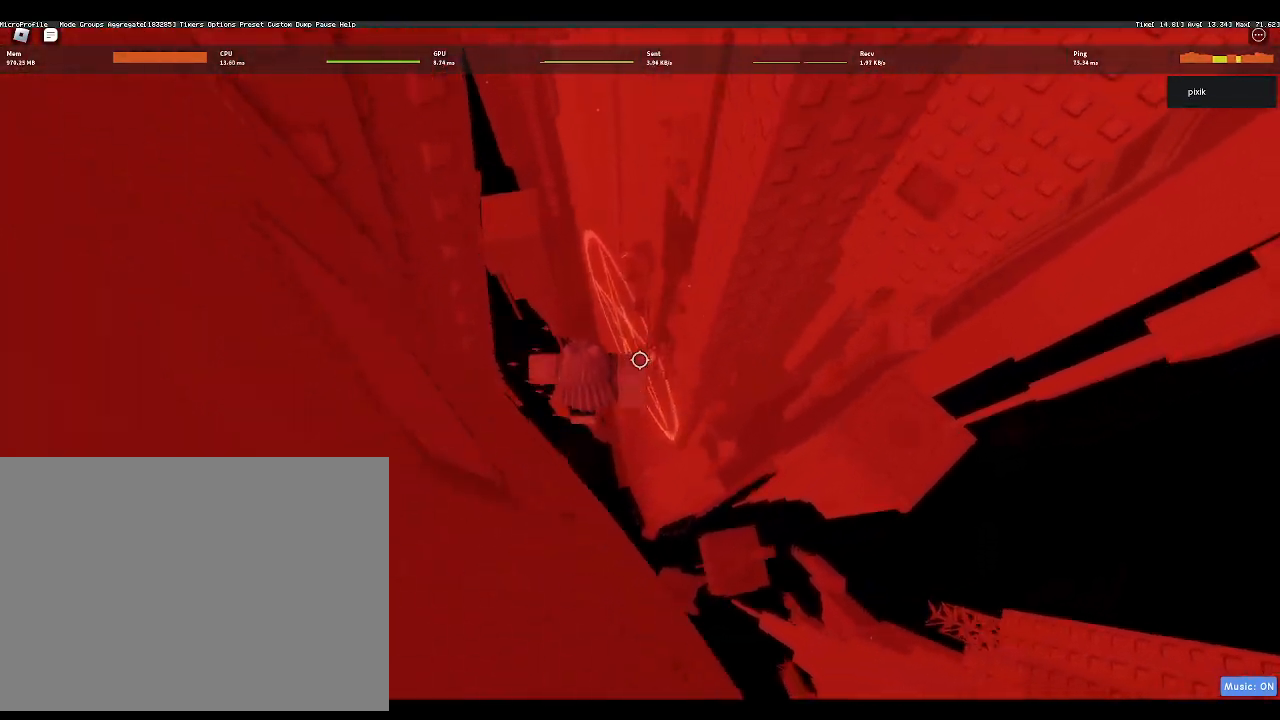
{"keys": [], "events": []}
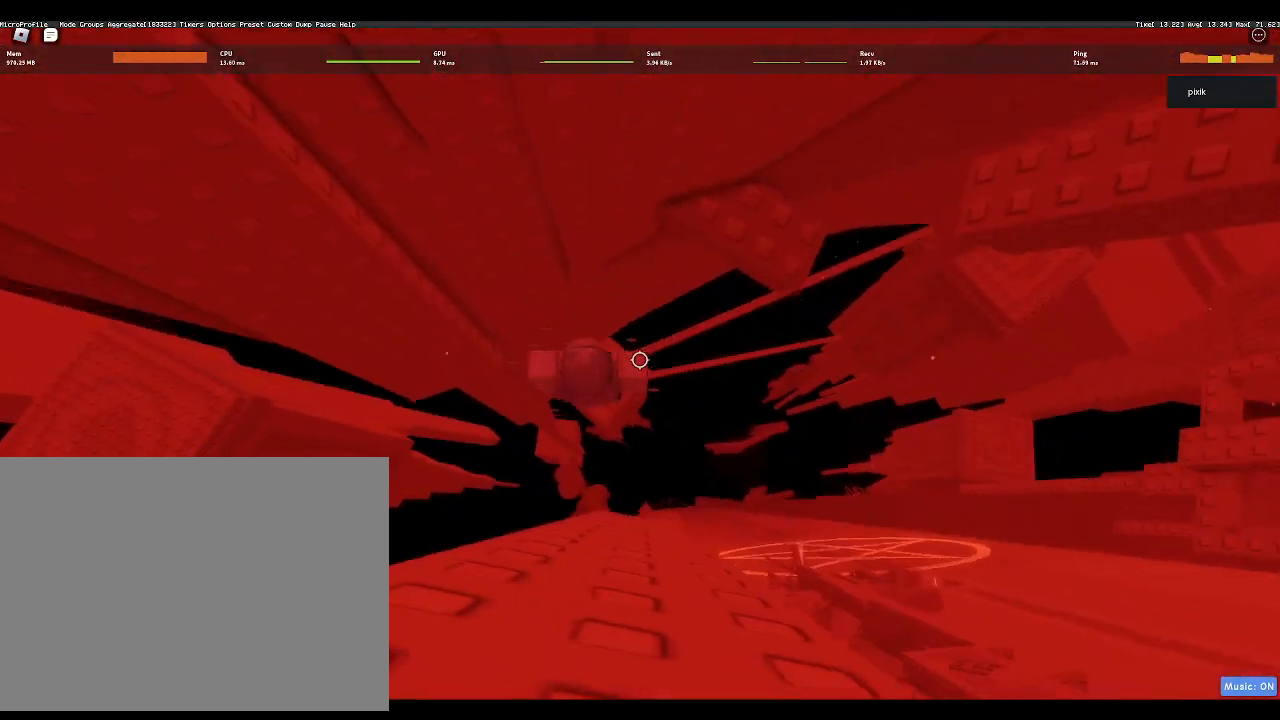
{"keys": ["w"], "events": [[100, "d", "down"], [200, "space", "down"], [283, "w", "down"], [333, "space", "up"], [483, "d", "up"]]}
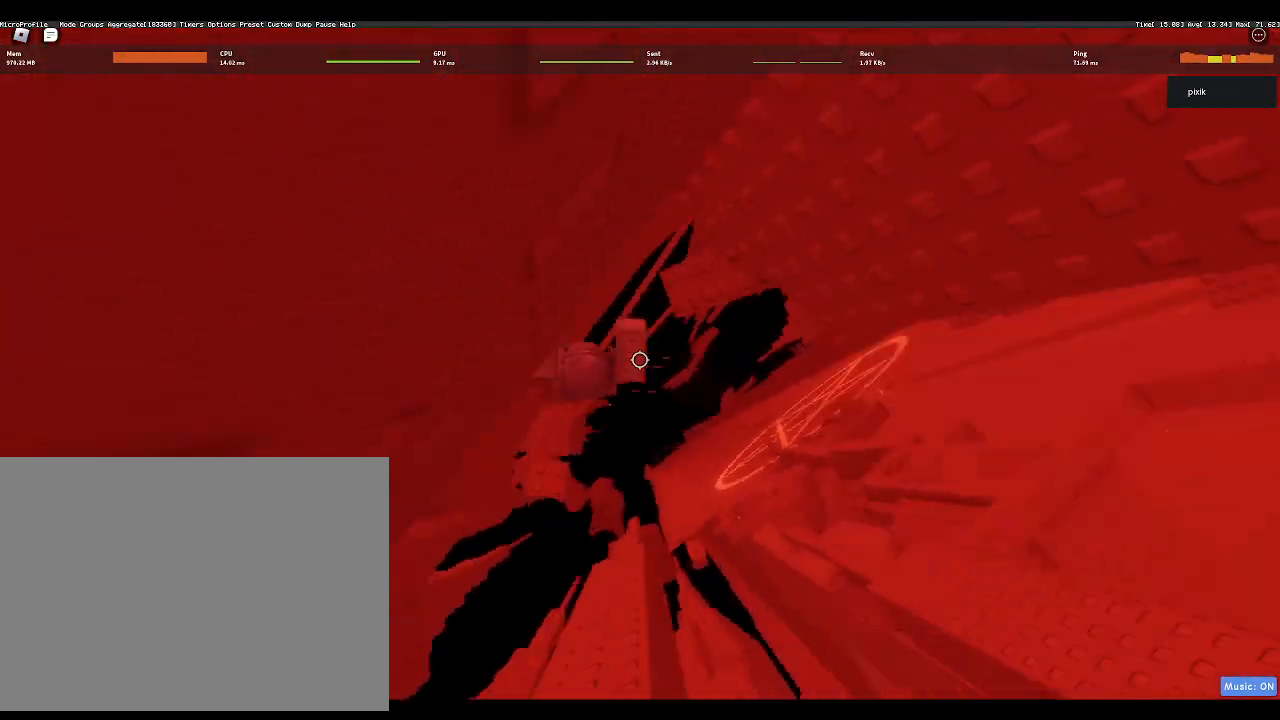
{"keys": ["a", "w"], "events": [[83, "w", "up"], [167, "d", "down"], [250, "space", "down"], [300, "d", "up"], [350, "space", "up"], [400, "w", "down"], [450, "a", "down"]]}
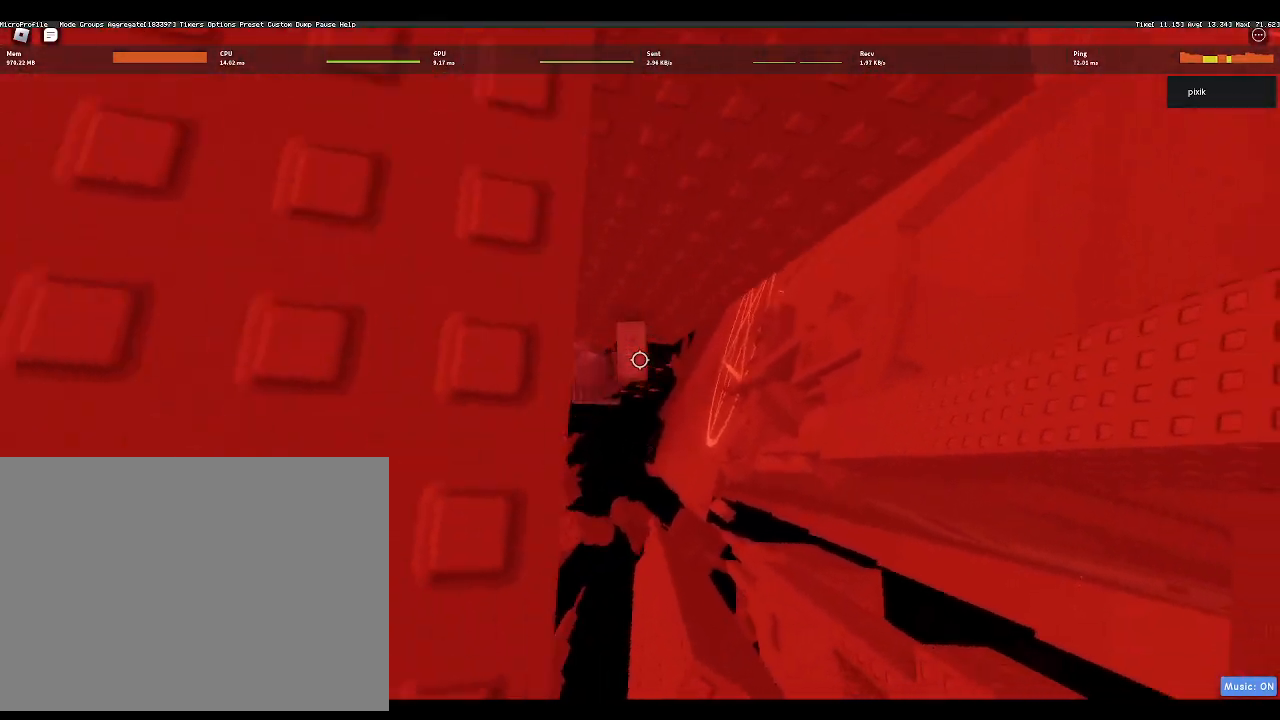
{"keys": [], "events": [[467, "a", "up"], [500, "w", "up"]]}
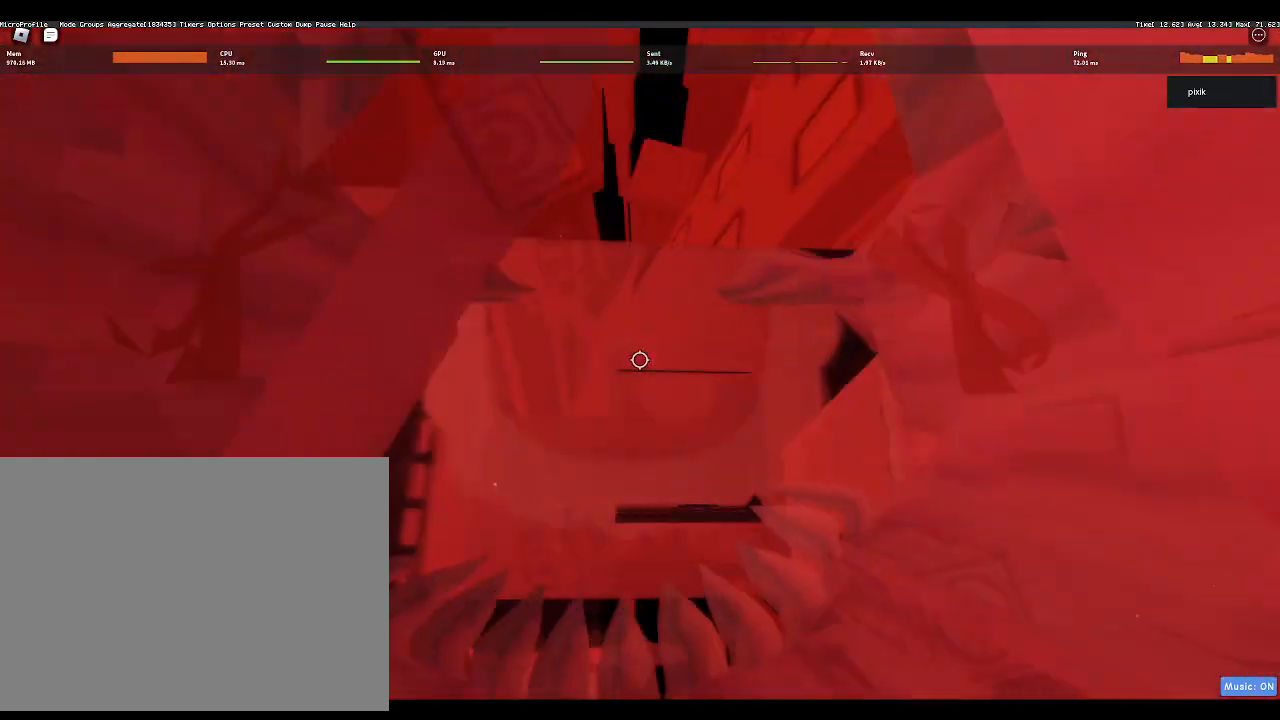
{"keys": ["a"], "events": [[50, "shift", "down"], [150, "shift", "up"], [433, "a", "down"]]}
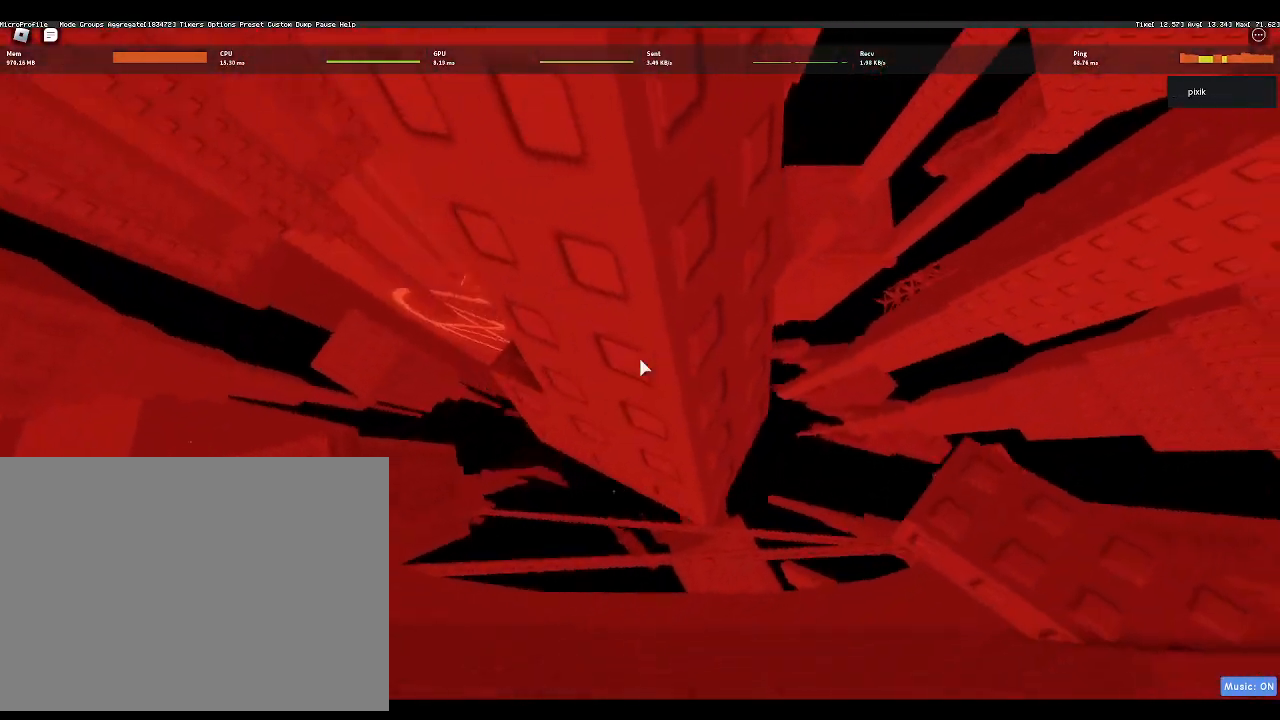
{"keys": [], "events": [[33, "a", "up"], [267, "a", "down"], [300, "a", "up"]]}
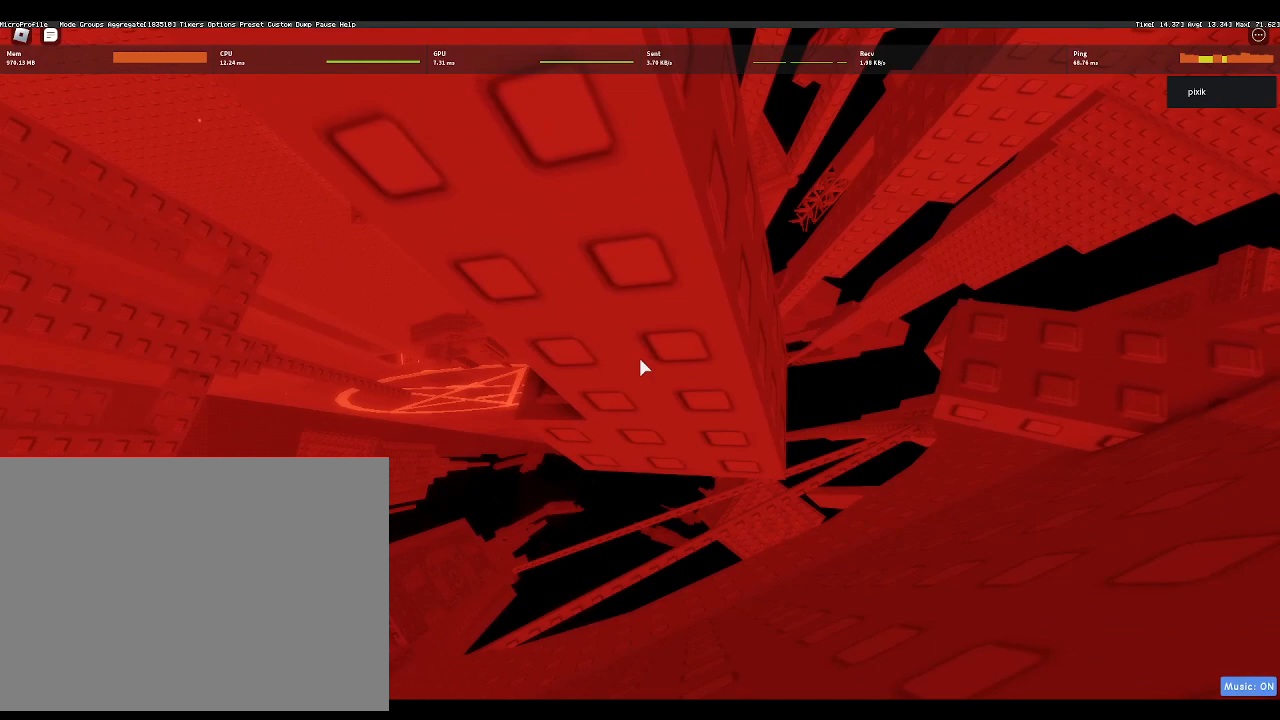
{"keys": [], "events": [[83, "a", "down"], [133, "a", "up"]]}
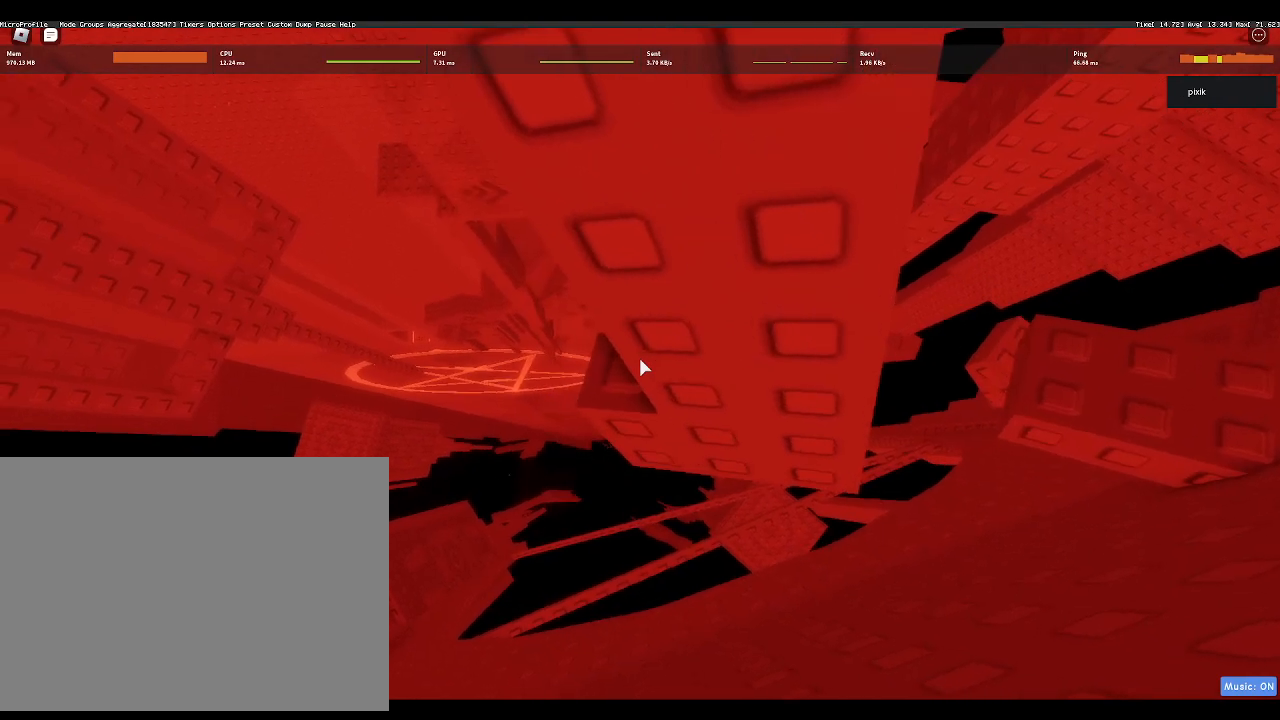
{"keys": [], "events": [[150, "a", "down"], [200, "a", "up"]]}
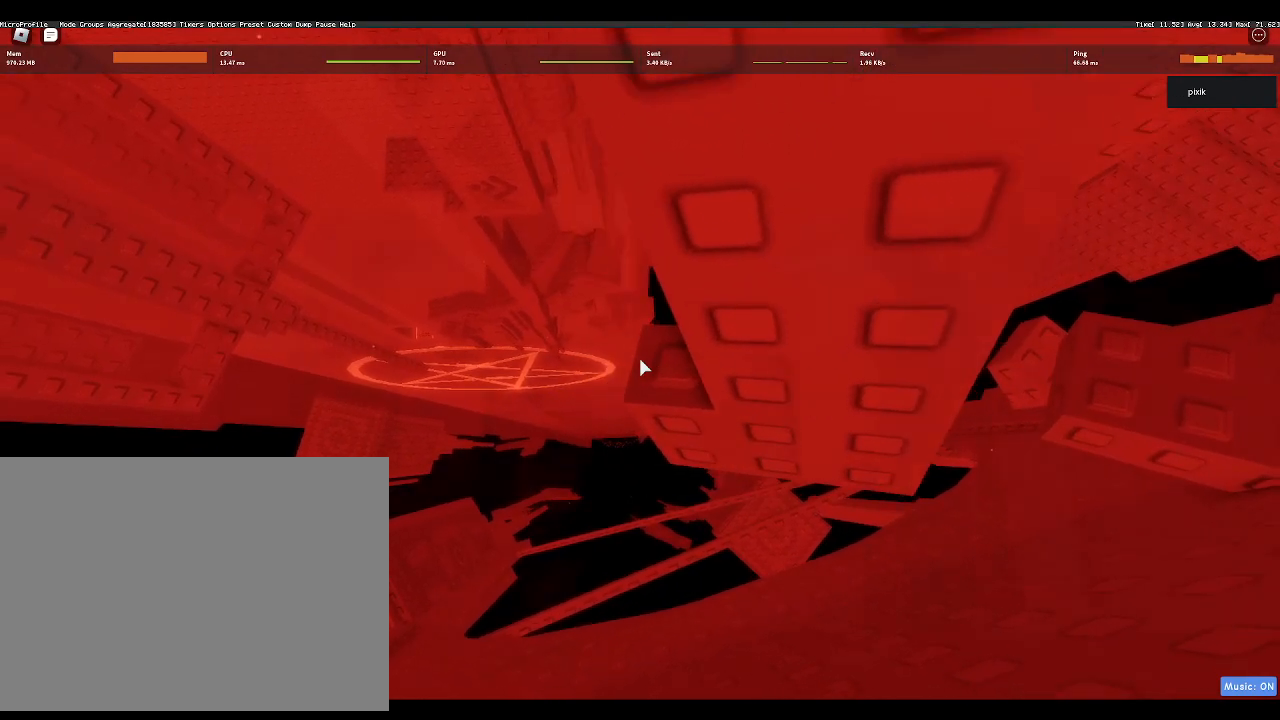
{"keys": [], "events": []}
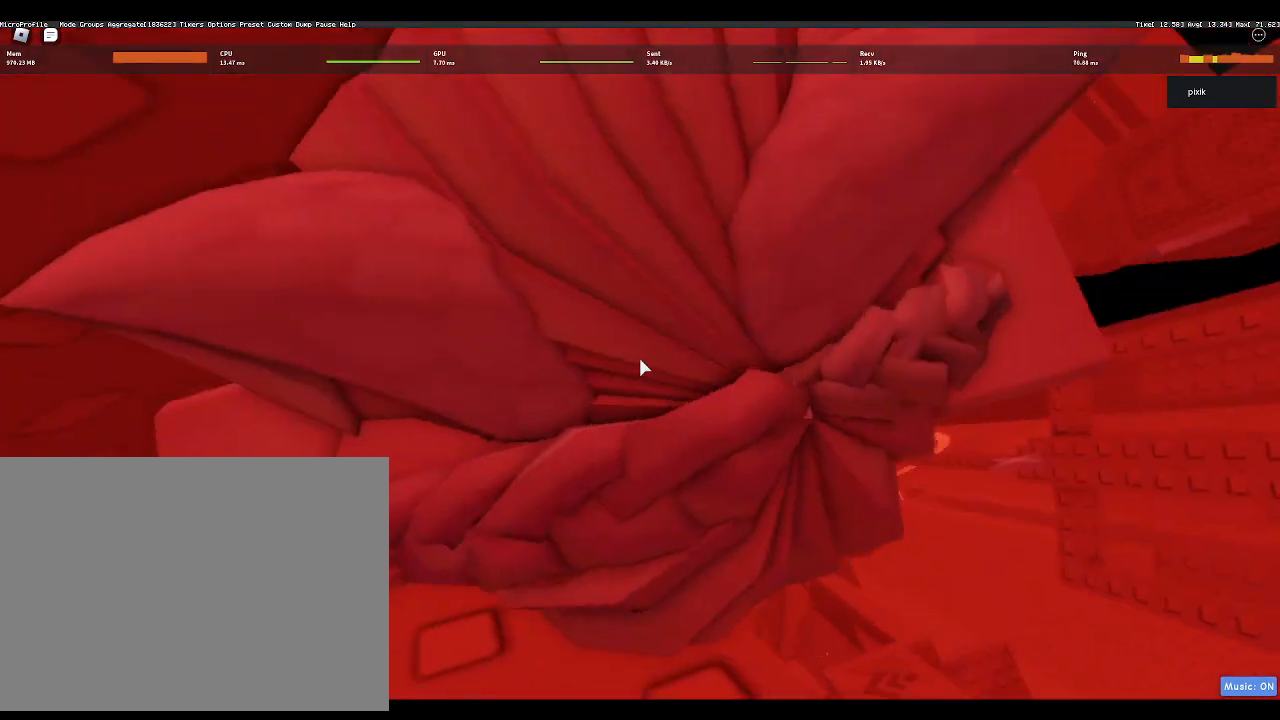
{"keys": [], "events": [[233, "shift", "down"], [267, "shift", "up"]]}
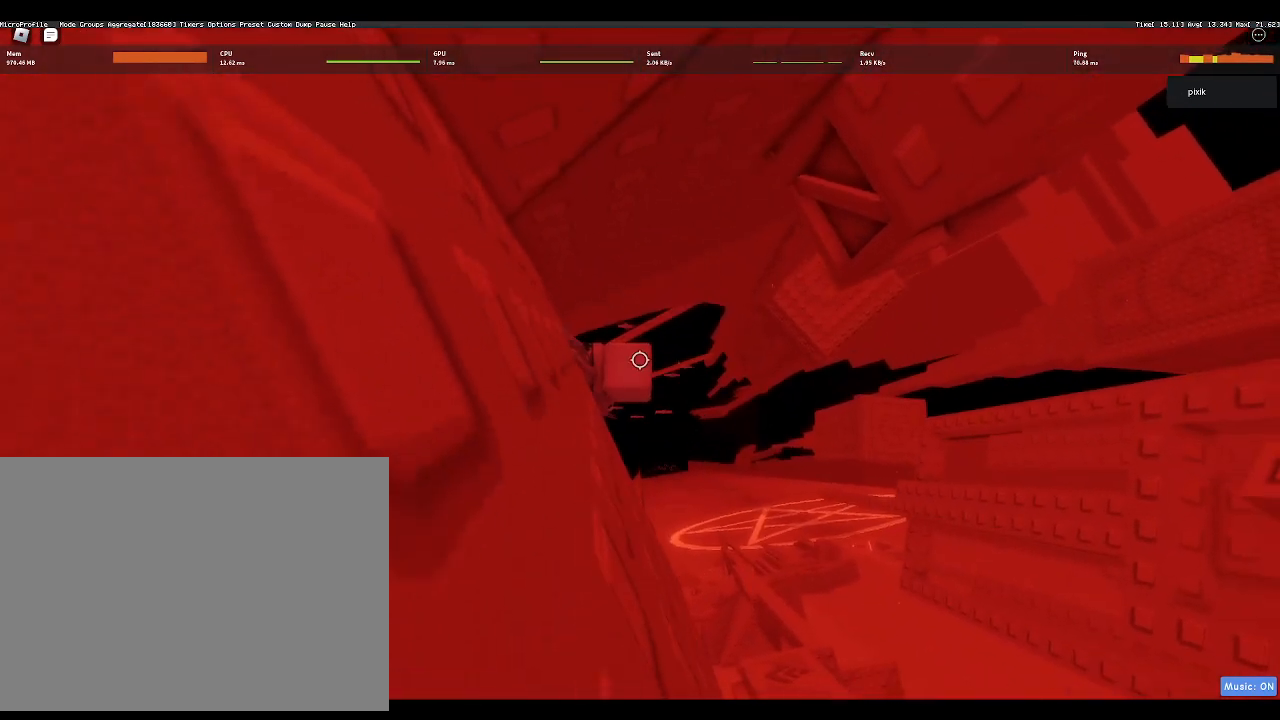
{"keys": ["d", "w"], "events": [[183, "d", "down"], [283, "space", "down"], [433, "space", "up"], [433, "w", "down"]]}
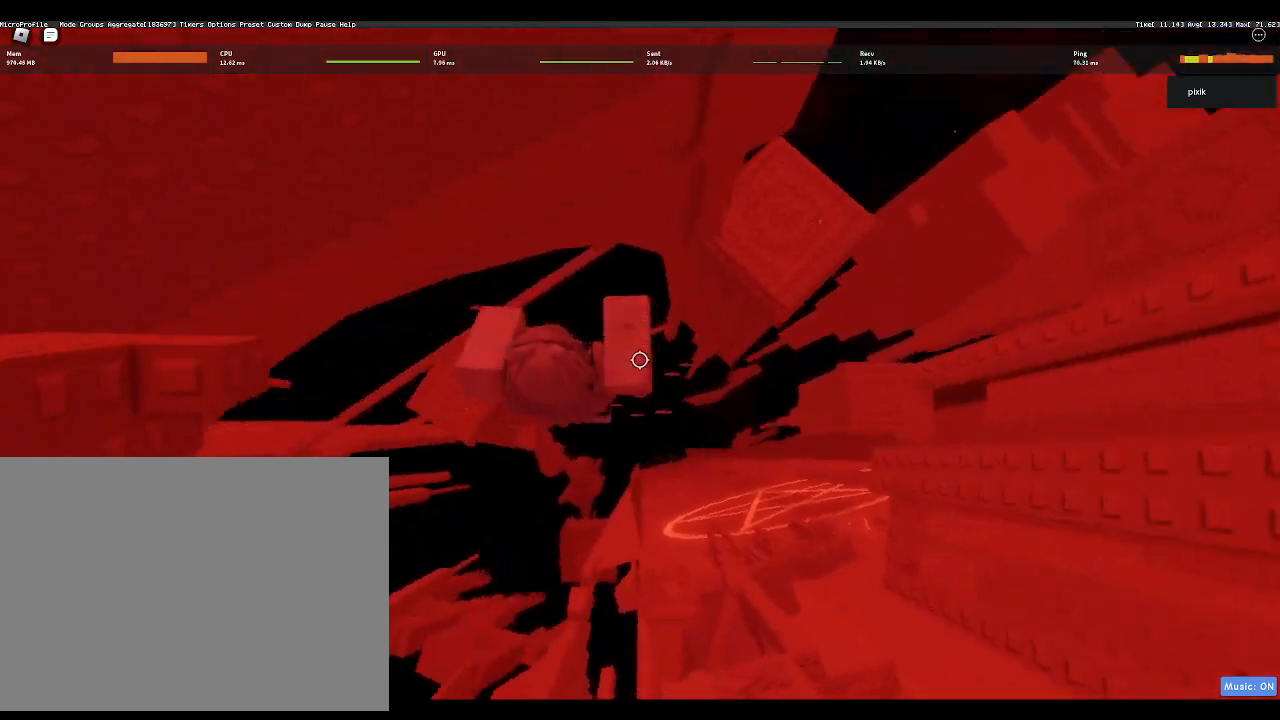
{"keys": ["a"], "events": [[83, "d", "up"], [250, "w", "up"], [300, "a", "down"], [300, "w", "down"], [400, "w", "up"]]}
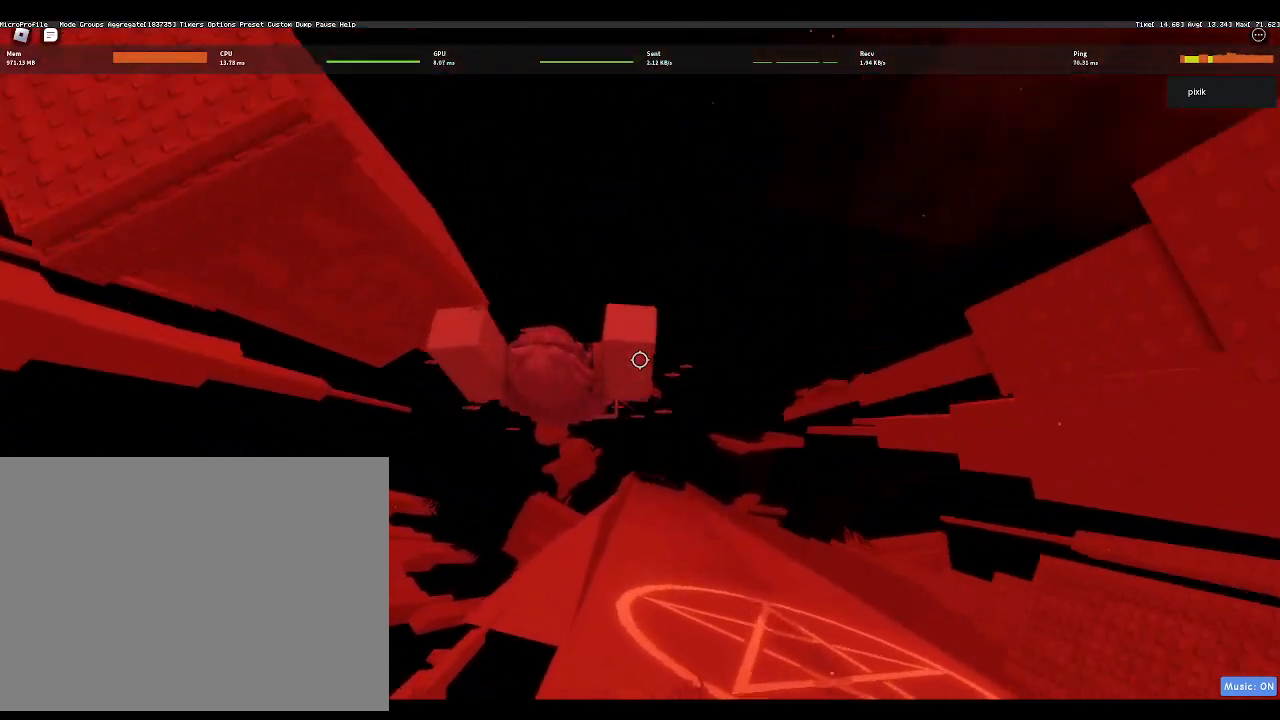
{"keys": ["s"], "events": [[83, "shift", "down"], [183, "shift", "up"], [283, "s", "down"], [383, "a", "up"]]}
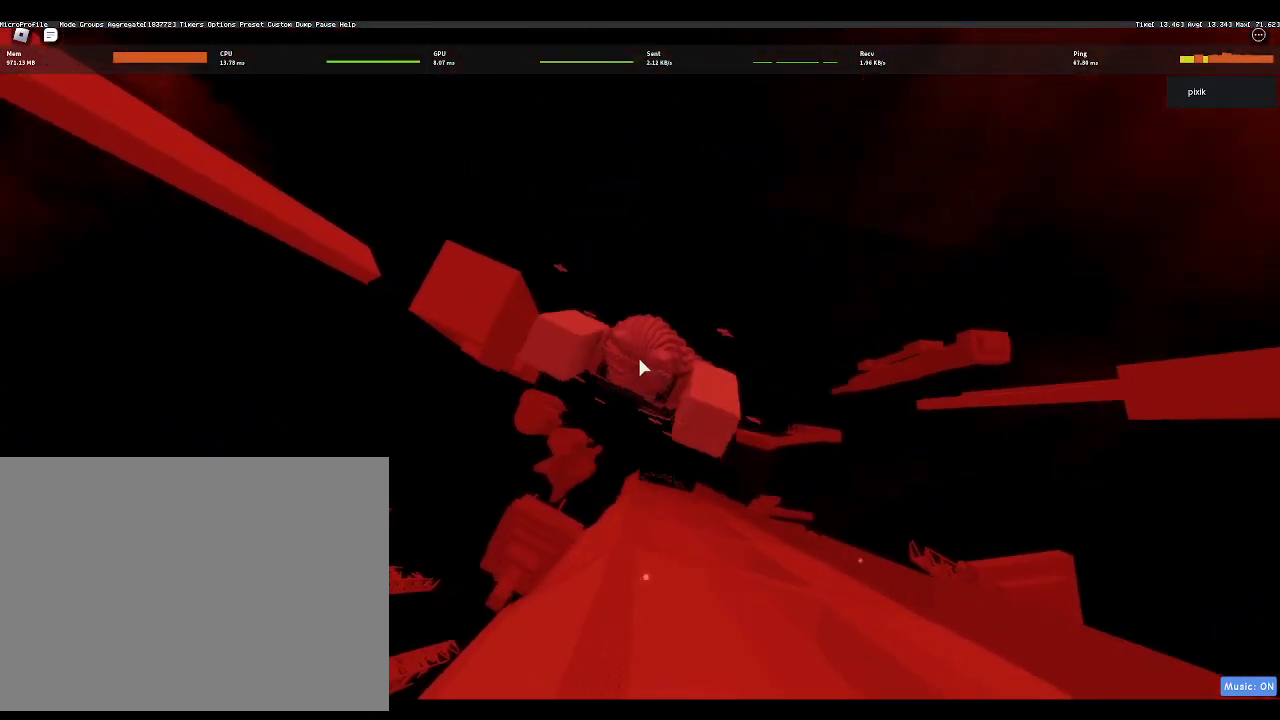
{"keys": [], "events": [[200, "s", "up"]]}